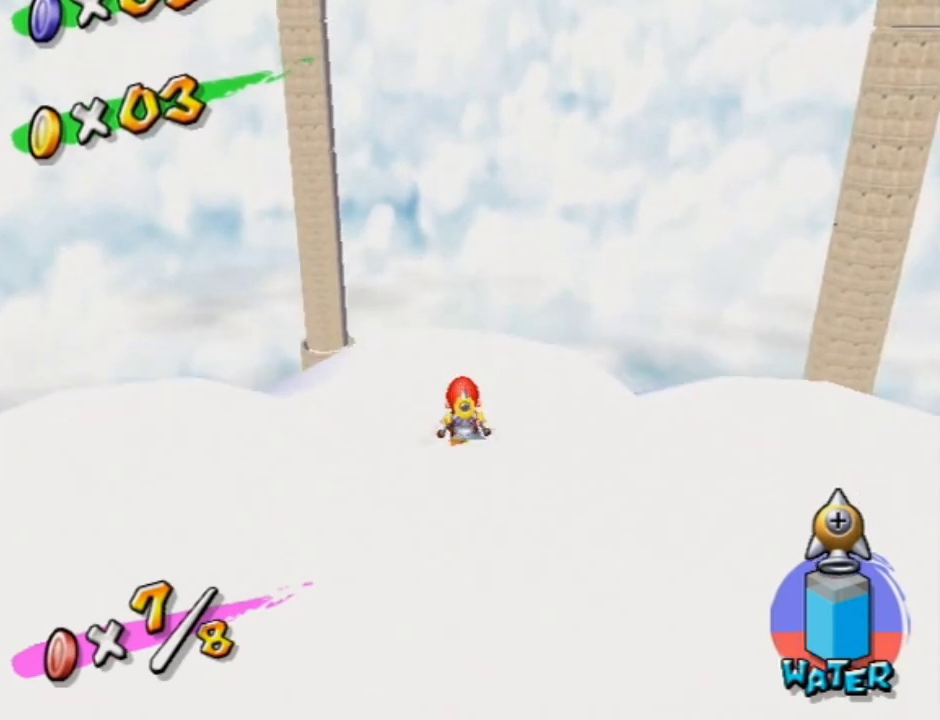
Gameplay with a controller (Nintendo layout); each line is a JSON object with the inputs held at the frame after it (dt_ms = milliseconds from this image to that frame). "events" lists button and stick changes between this image and that frame as [ms after this image, input, new state], when the widget could be followed in between. Not read: L3 R3.
{"dt_ms": 500, "buttons": [], "left_stick": "down-right", "right_stick": "center", "events": []}
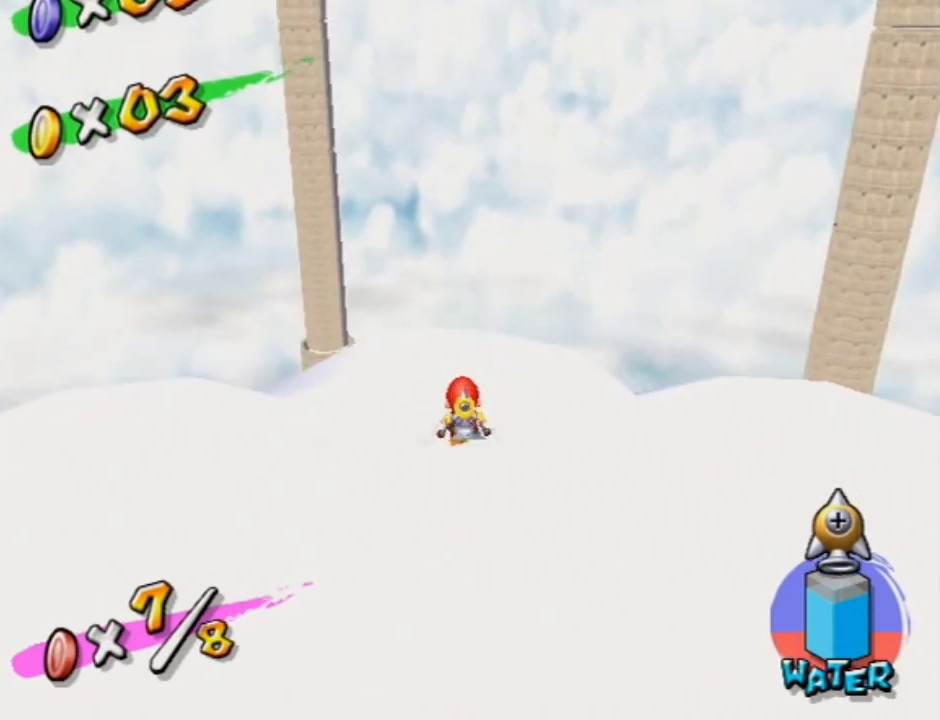
{"dt_ms": 500, "buttons": [], "left_stick": "down-right", "right_stick": "center", "events": []}
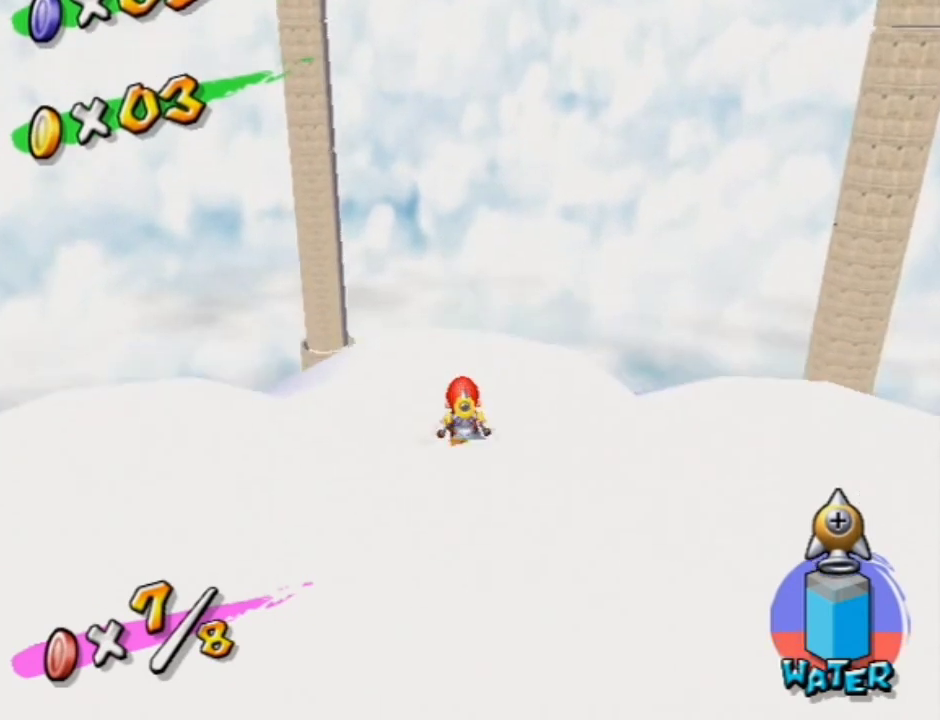
{"dt_ms": 500, "buttons": [], "left_stick": "down-right", "right_stick": "center", "events": []}
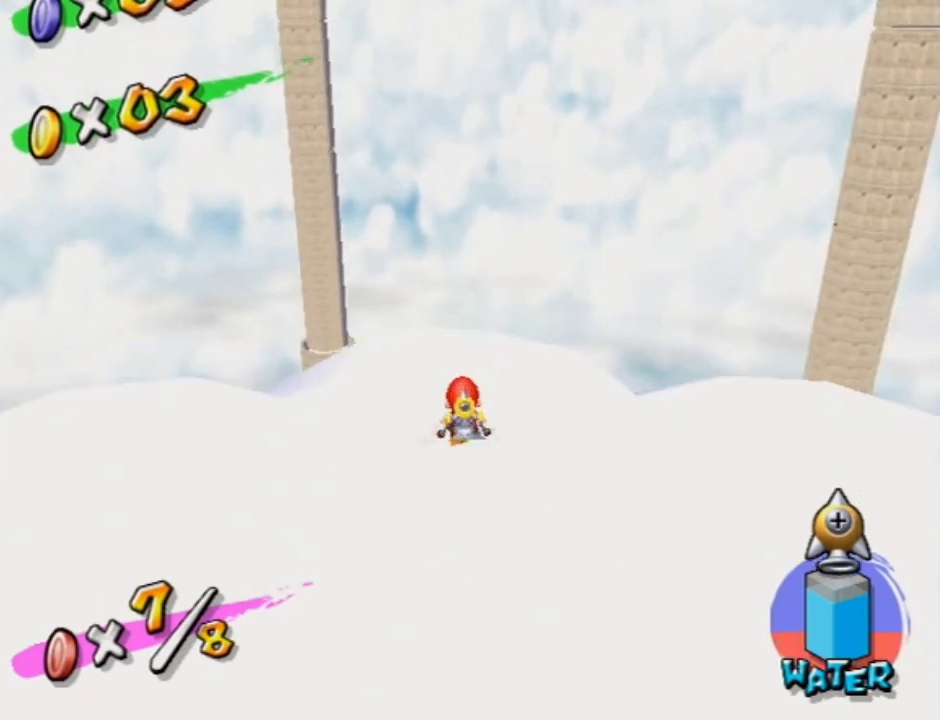
{"dt_ms": 500, "buttons": [], "left_stick": "down-right", "right_stick": "center", "events": []}
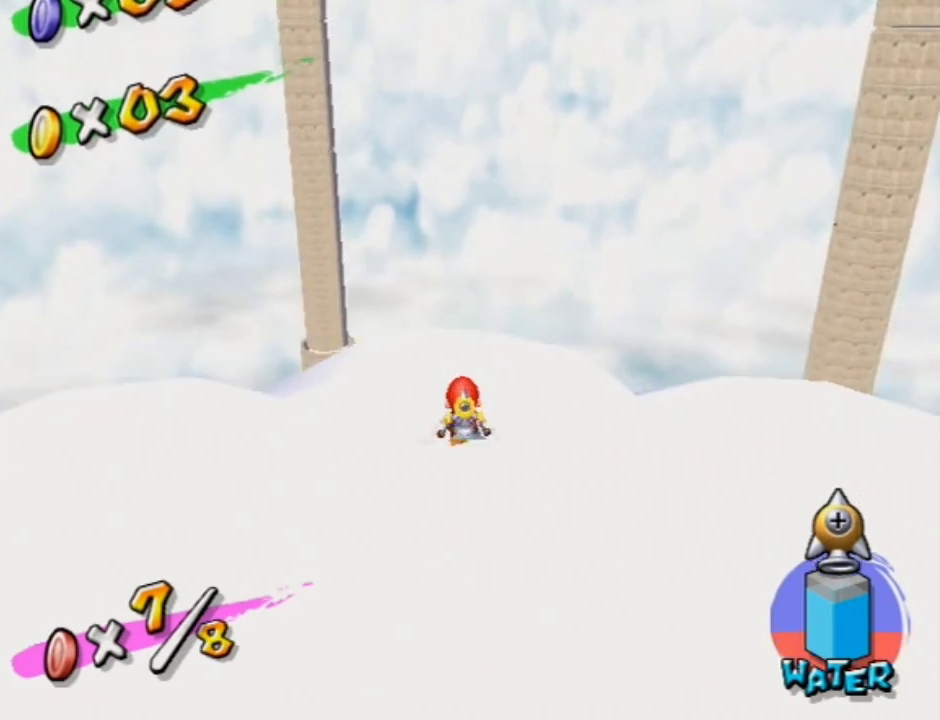
{"dt_ms": 500, "buttons": [], "left_stick": "down-right", "right_stick": "center", "events": []}
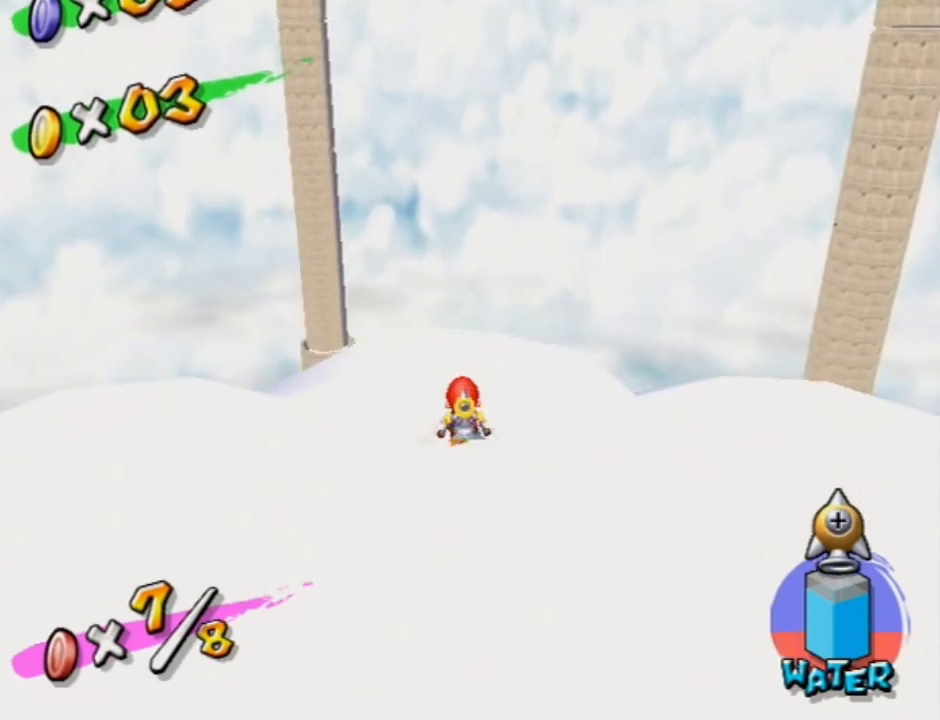
{"dt_ms": 500, "buttons": [], "left_stick": "down-right", "right_stick": "center", "events": []}
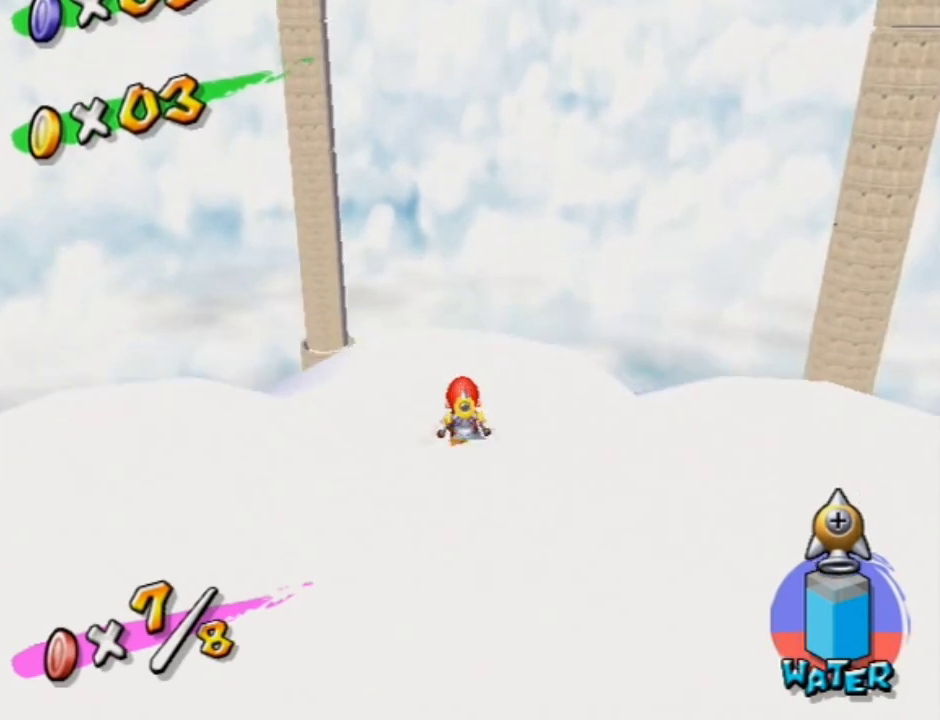
{"dt_ms": 500, "buttons": [], "left_stick": "down-right", "right_stick": "center", "events": []}
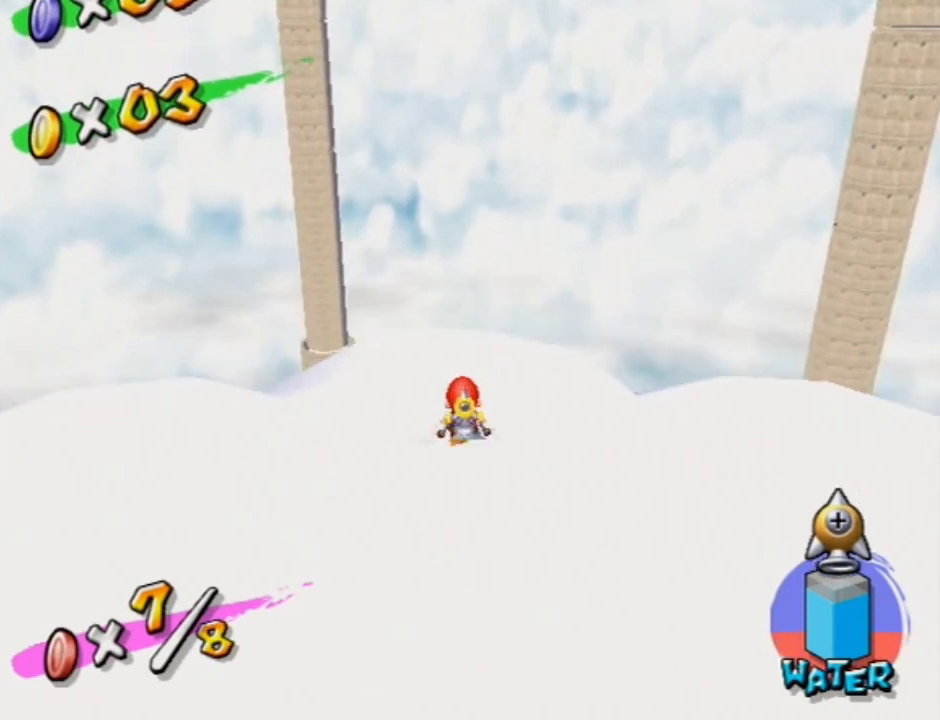
{"dt_ms": 500, "buttons": [], "left_stick": "down-right", "right_stick": "center", "events": []}
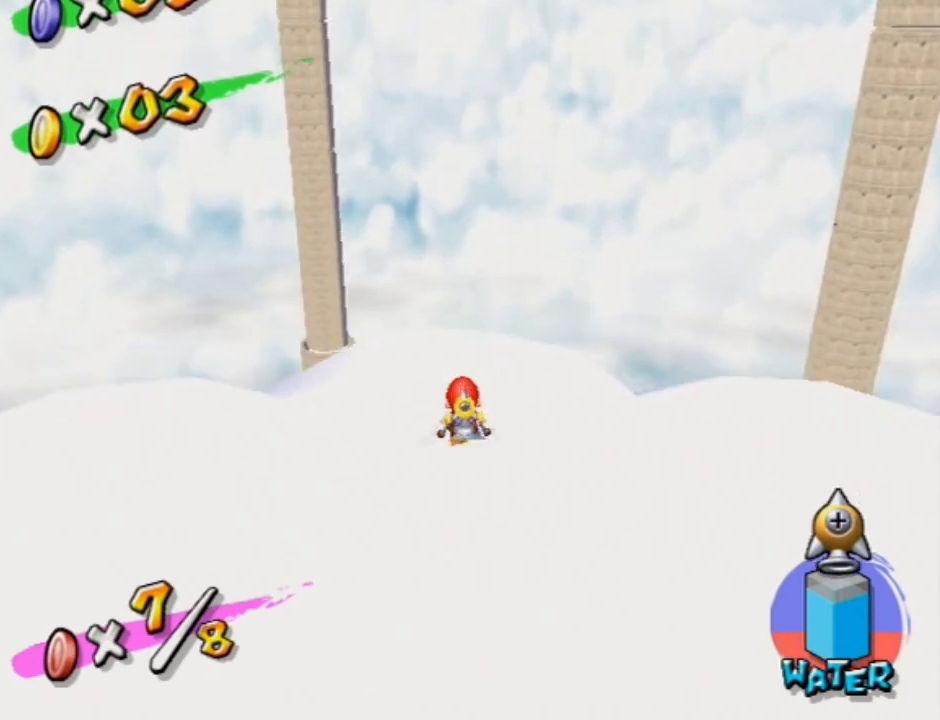
{"dt_ms": 500, "buttons": [], "left_stick": "down-right", "right_stick": "center", "events": []}
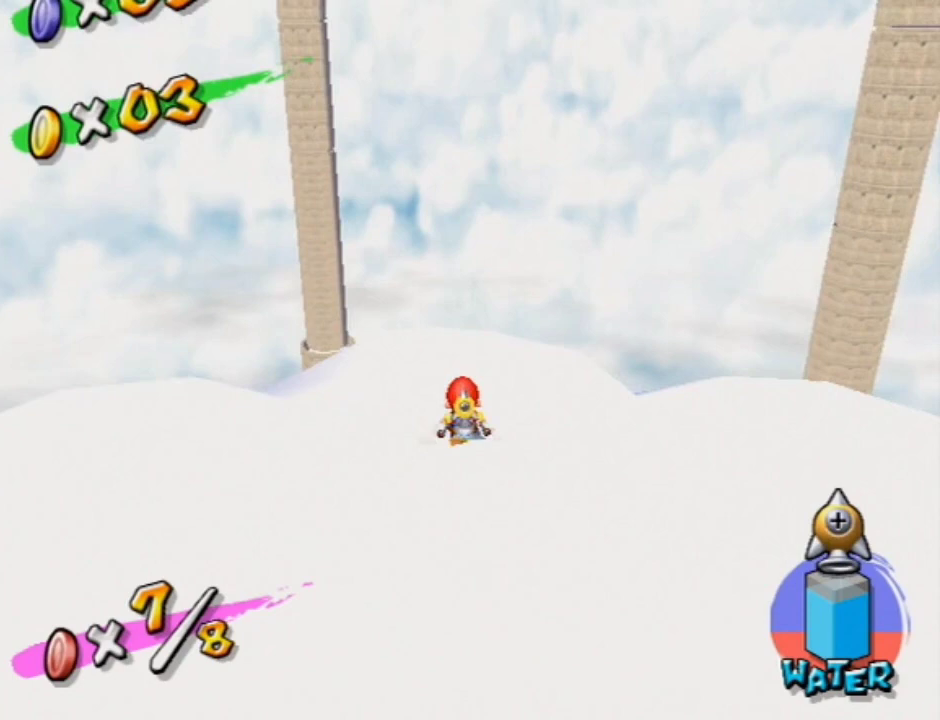
{"dt_ms": 500, "buttons": ["A"], "left_stick": "up", "right_stick": "center", "events": [[233, "left_stick", "up-right"], [300, "left_stick", "up"], [400, "A", "down"]]}
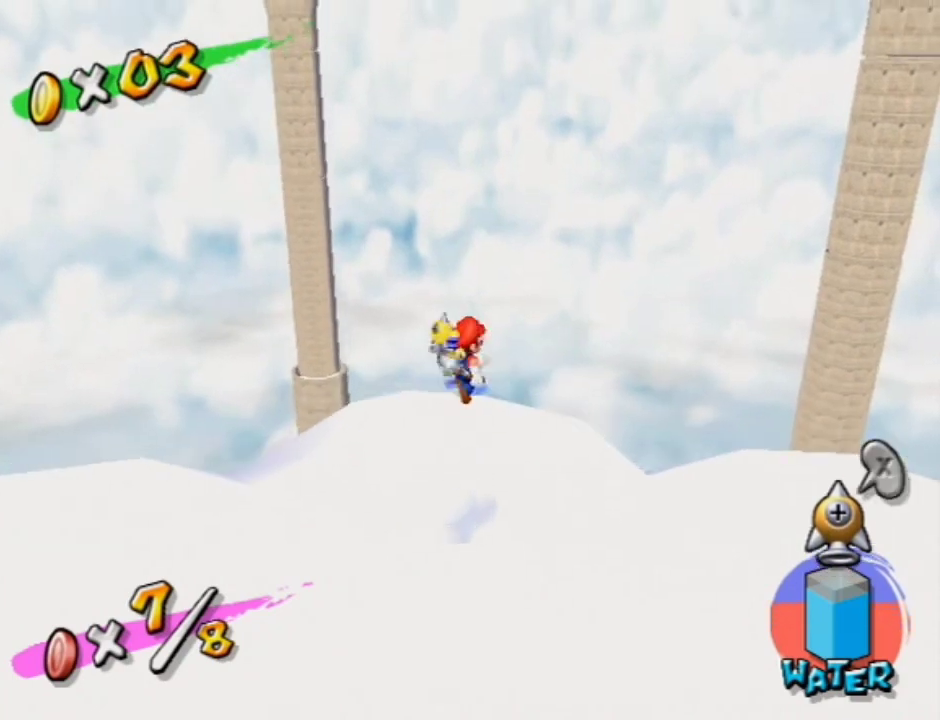
{"dt_ms": 500, "buttons": ["A"], "left_stick": "up", "right_stick": "center", "events": []}
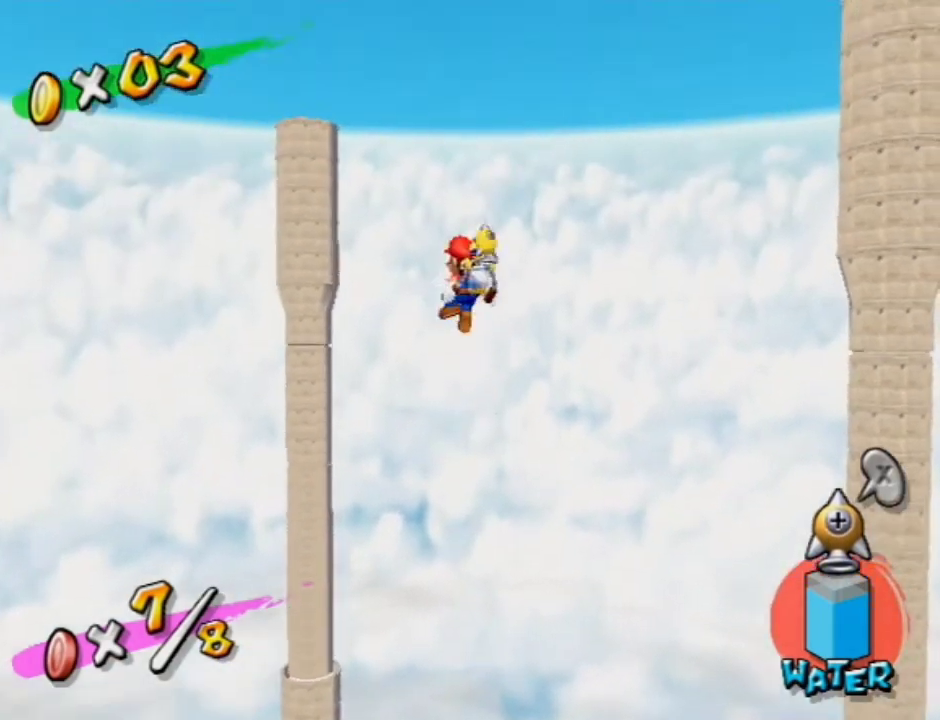
{"dt_ms": 400, "buttons": [], "left_stick": "up", "right_stick": "center", "events": [[267, "B", "down"], [367, "B", "up"], [400, "A", "up"]]}
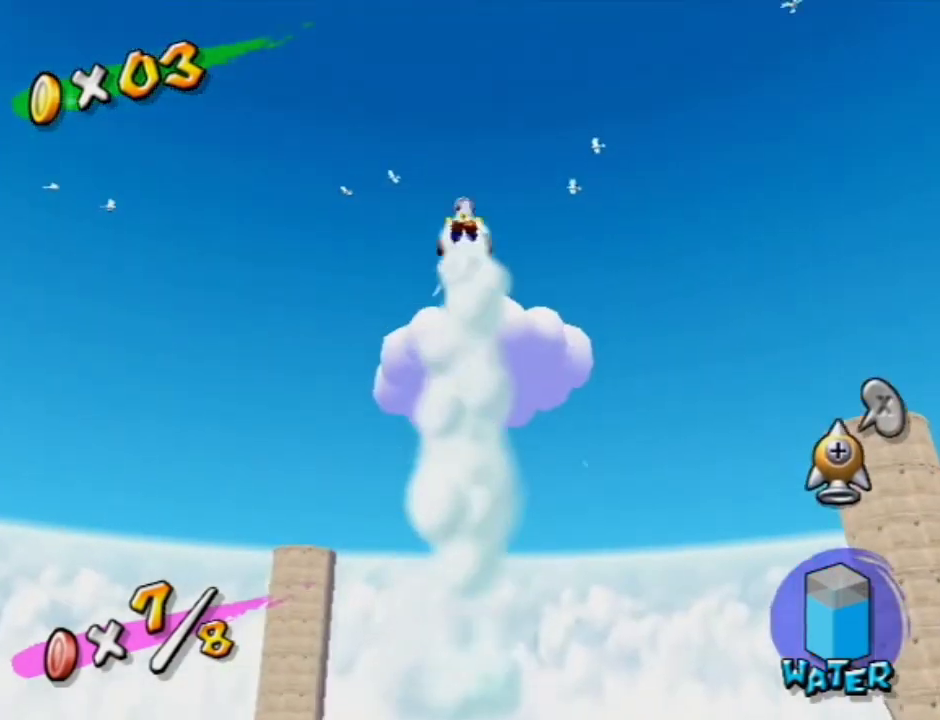
{"dt_ms": 600, "buttons": [], "left_stick": "up", "right_stick": "down", "events": [[133, "right_stick", "down"]]}